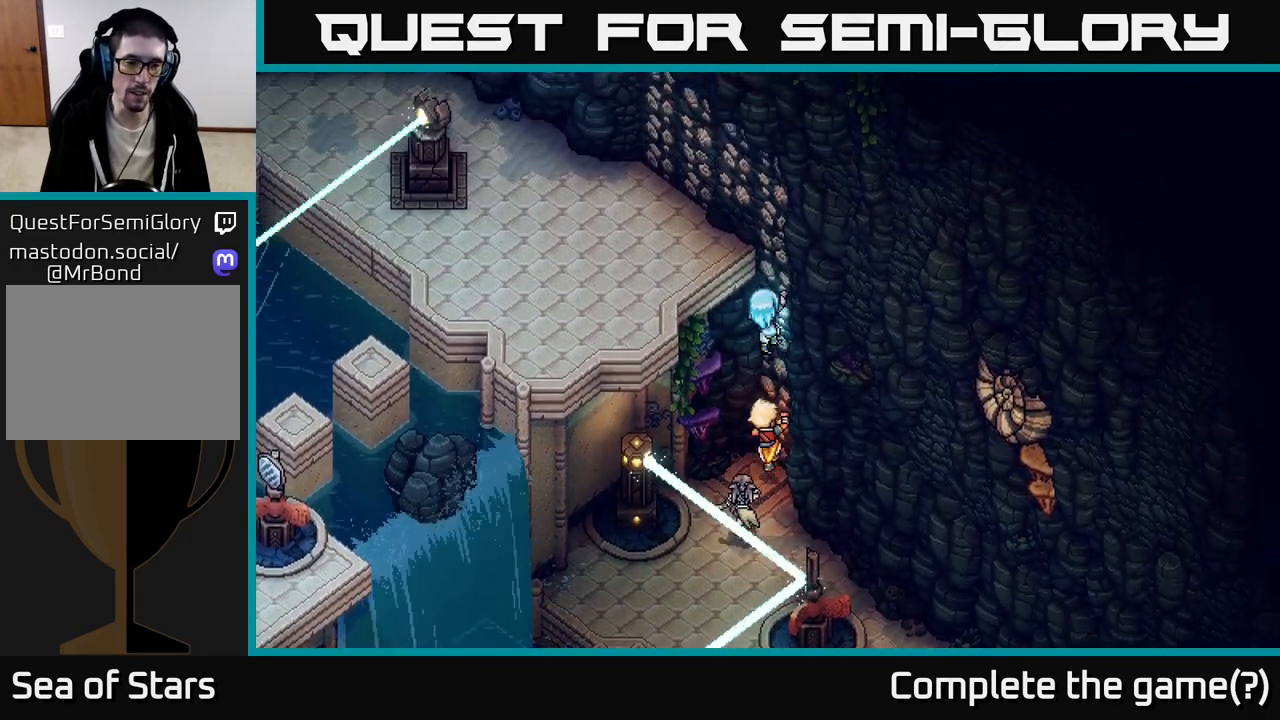
Gameplay with a controller (Xbox layout); each line is a JSON object with the inputs held at the frame after it. "events" lists button and stick changes between this image and that frame as [ms after this image, input, new state], when the widget could be followed in between.
{"buttons": [], "left_stick": "up", "right_stick": "center", "events": []}
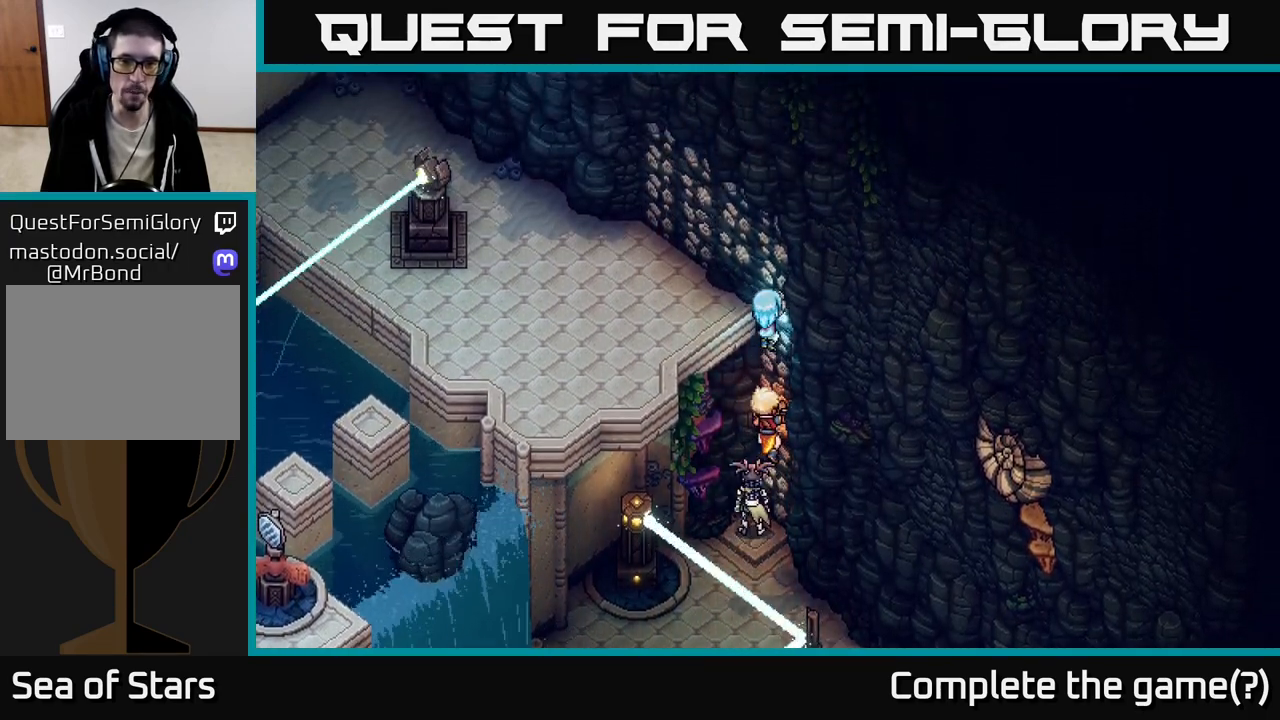
{"buttons": [], "left_stick": "up-left", "right_stick": "center", "events": [[500, "left_stick", "up-left"]]}
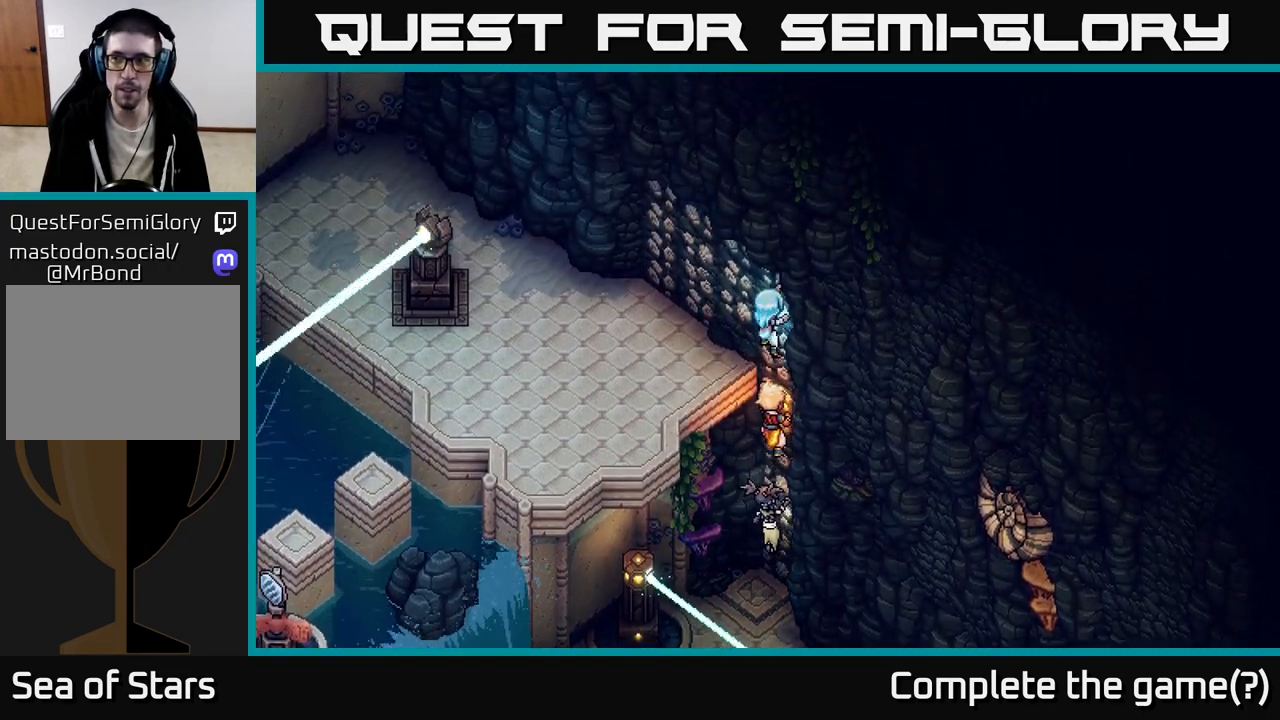
{"buttons": [], "left_stick": "up-left", "right_stick": "center", "events": []}
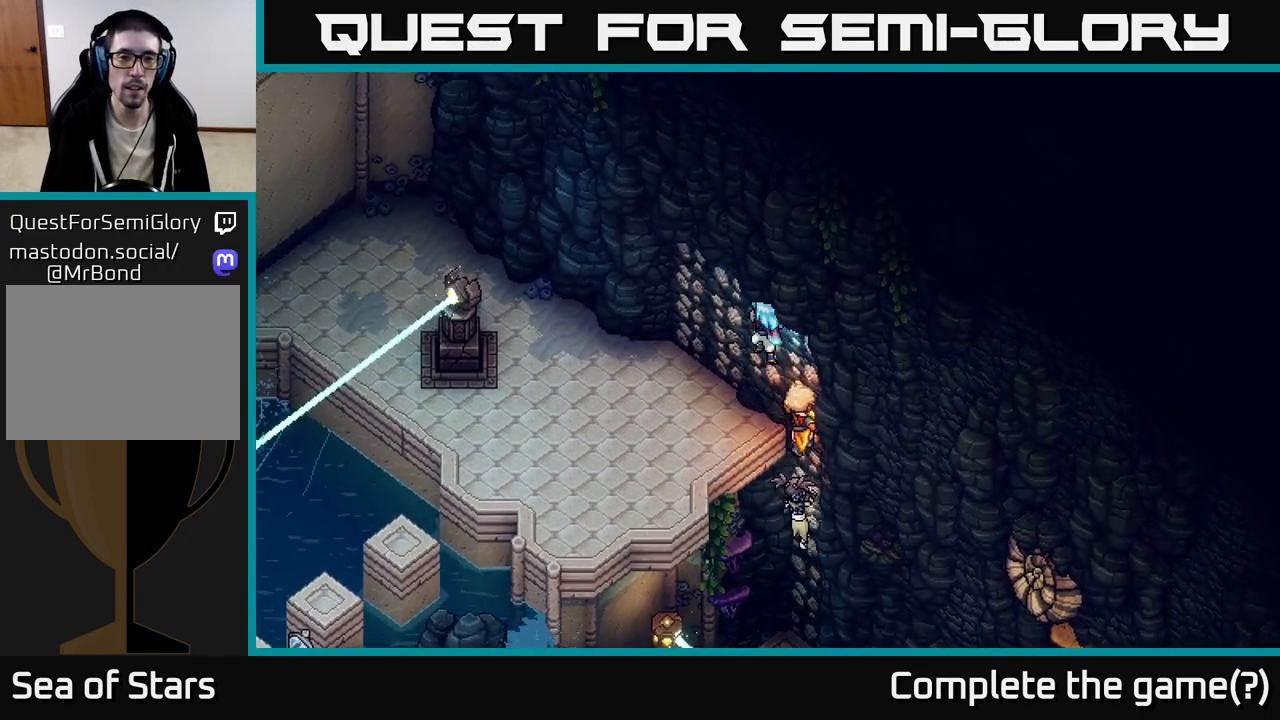
{"buttons": [], "left_stick": "down-left", "right_stick": "center", "events": [[167, "left_stick", "left"], [450, "left_stick", "down-left"]]}
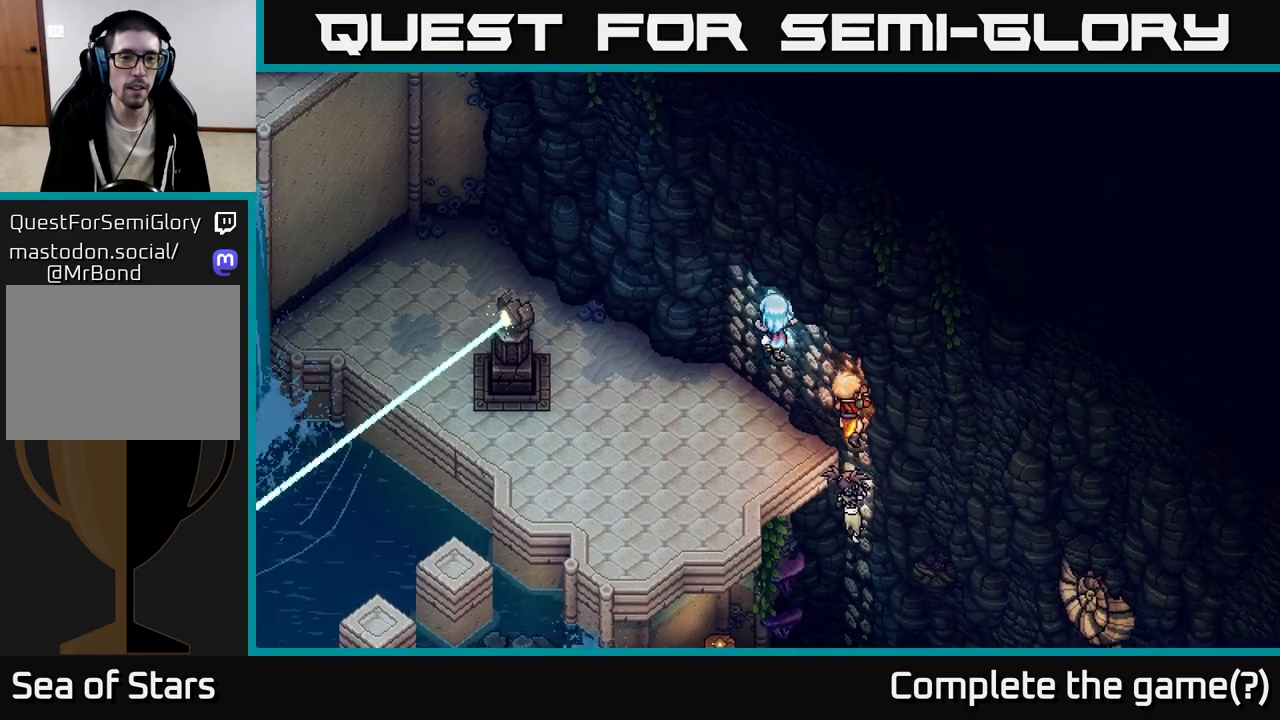
{"buttons": [], "left_stick": "down-left", "right_stick": "center", "events": []}
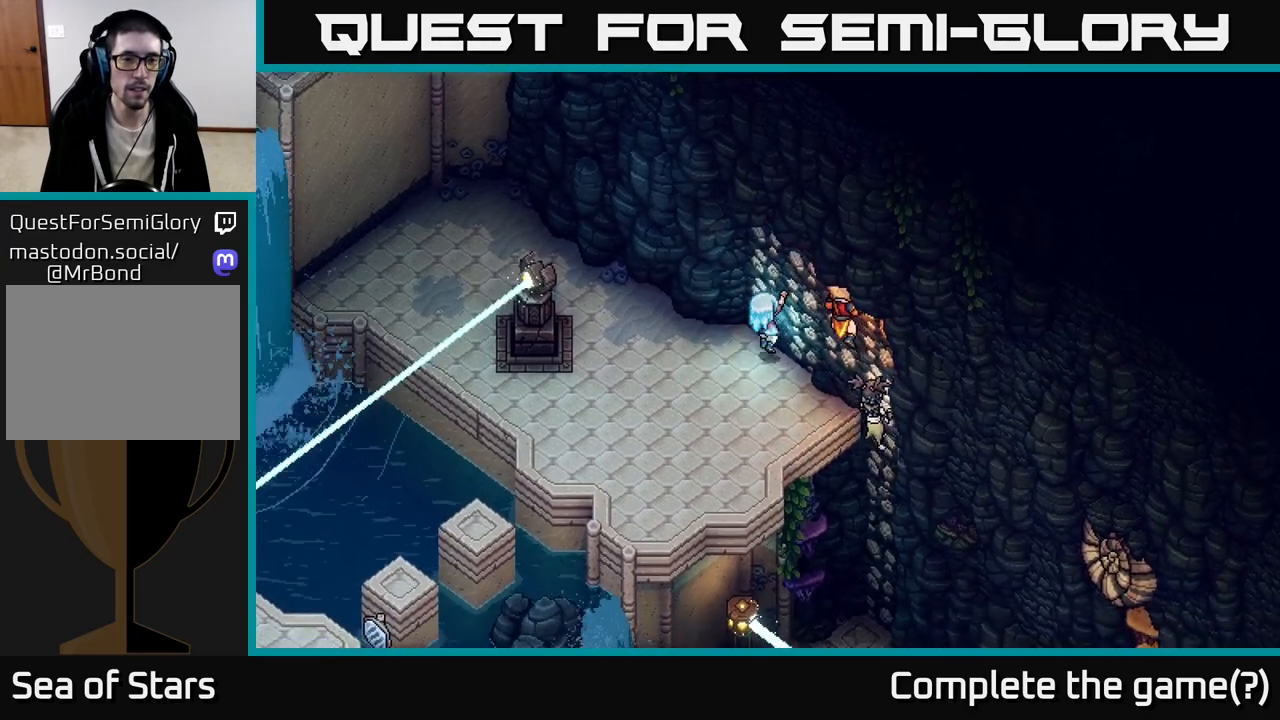
{"buttons": [], "left_stick": "down-left", "right_stick": "center", "events": []}
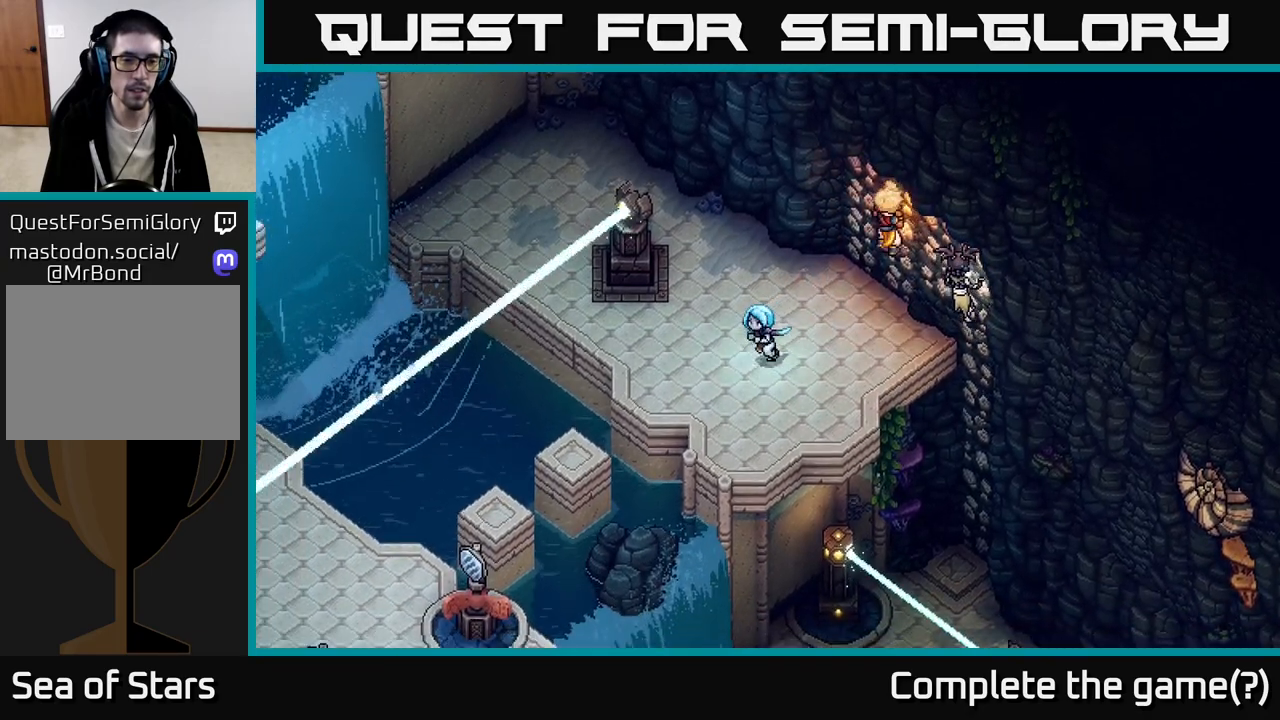
{"buttons": [], "left_stick": "down-left", "right_stick": "center", "events": []}
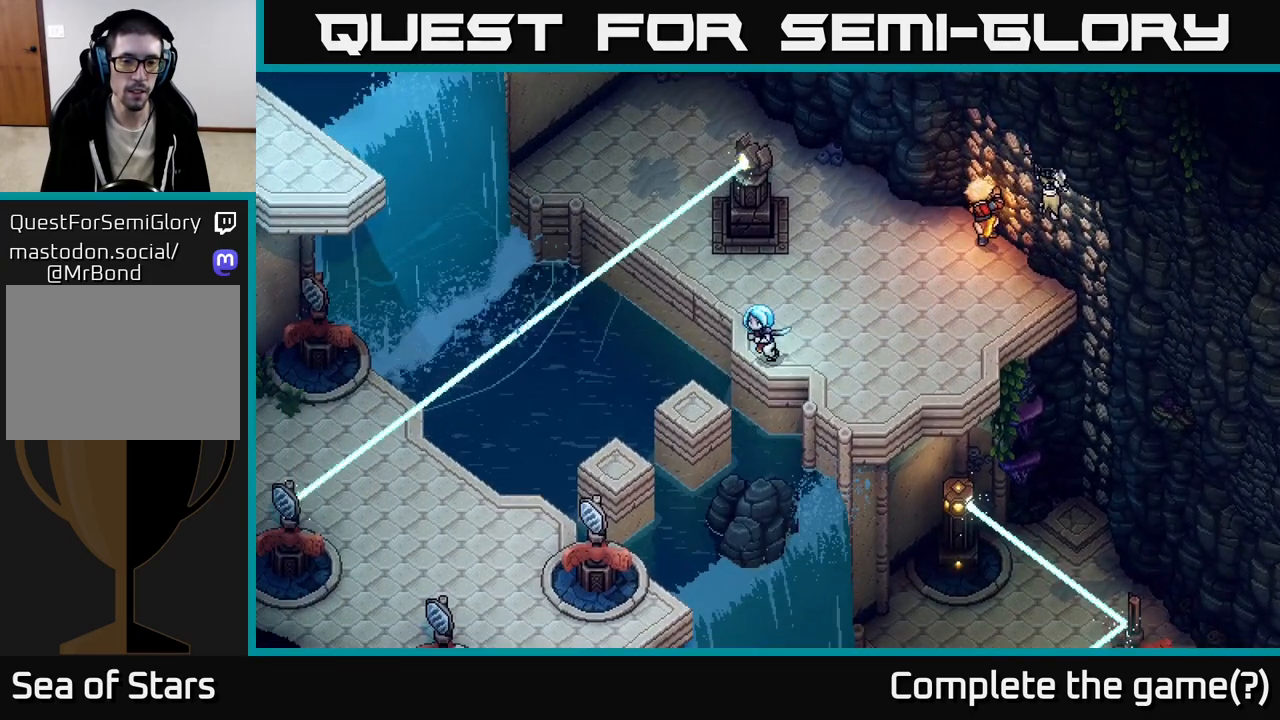
{"buttons": ["A"], "left_stick": "down-left", "right_stick": "center", "events": [[17, "A", "down"], [250, "A", "up"], [450, "A", "down"]]}
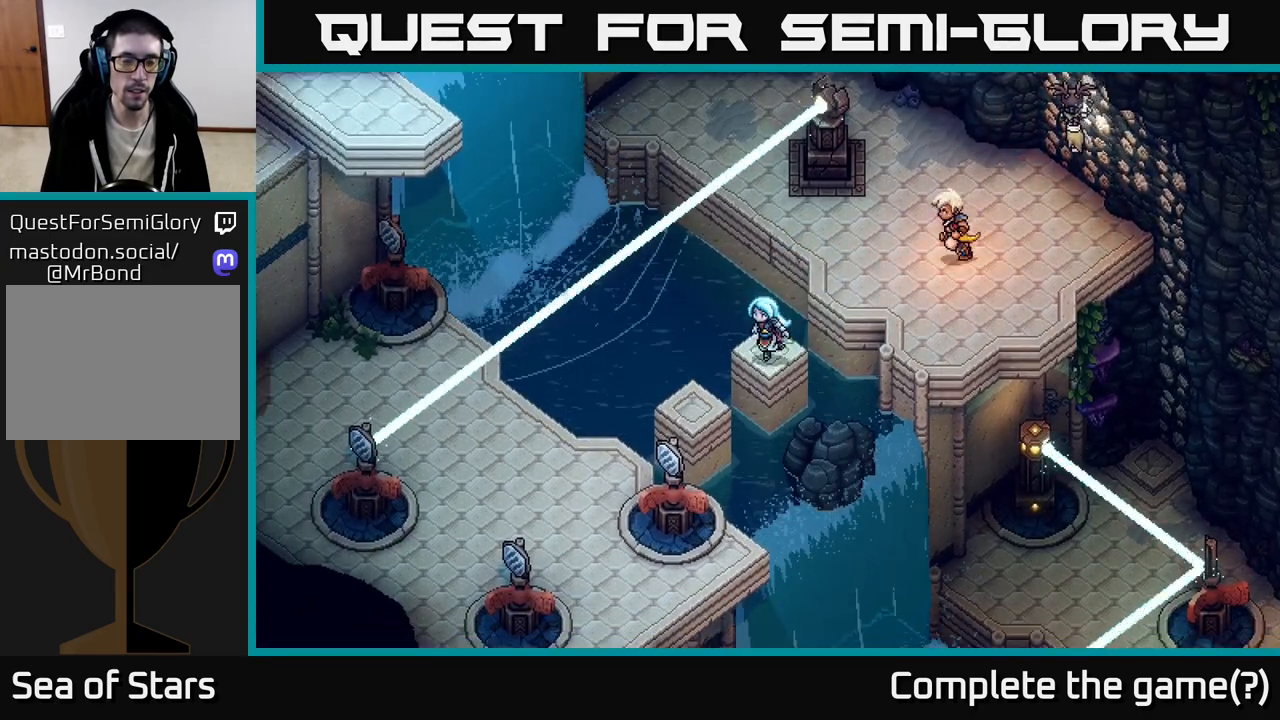
{"buttons": ["A"], "left_stick": "down-left", "right_stick": "center", "events": [[150, "A", "up"], [383, "A", "down"]]}
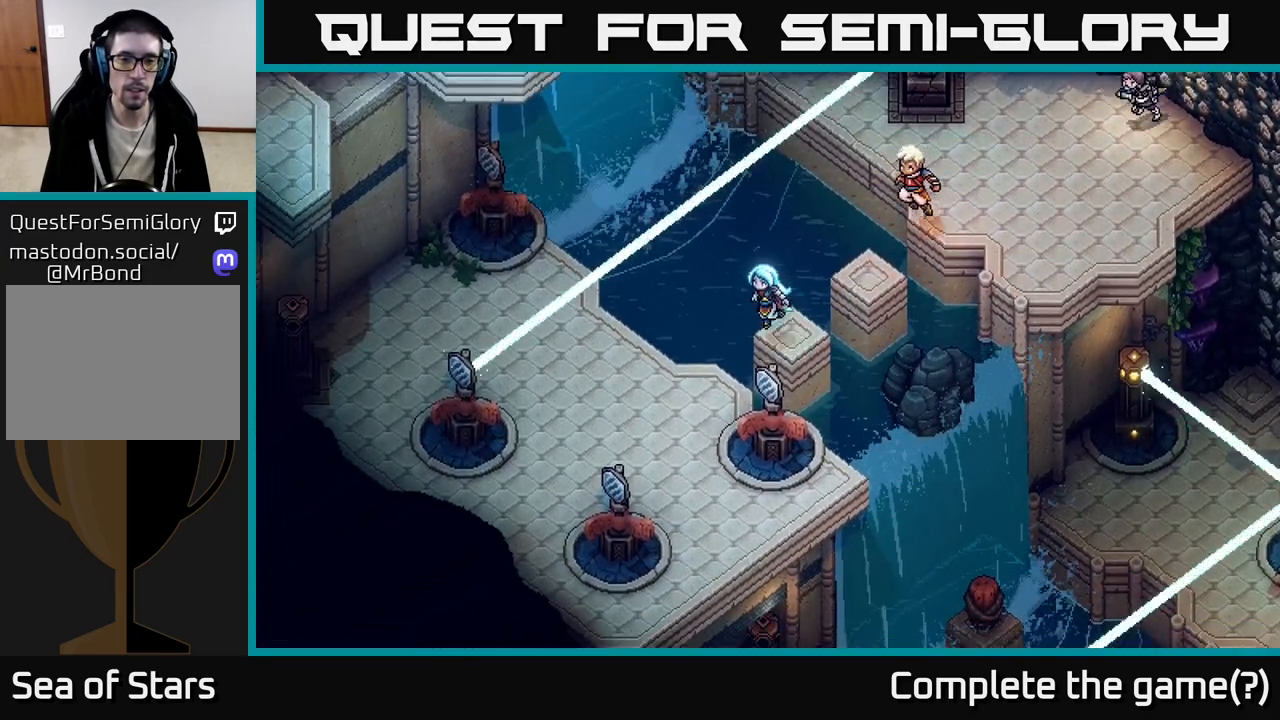
{"buttons": [], "left_stick": "left", "right_stick": "center", "events": [[100, "A", "up"], [300, "left_stick", "left"]]}
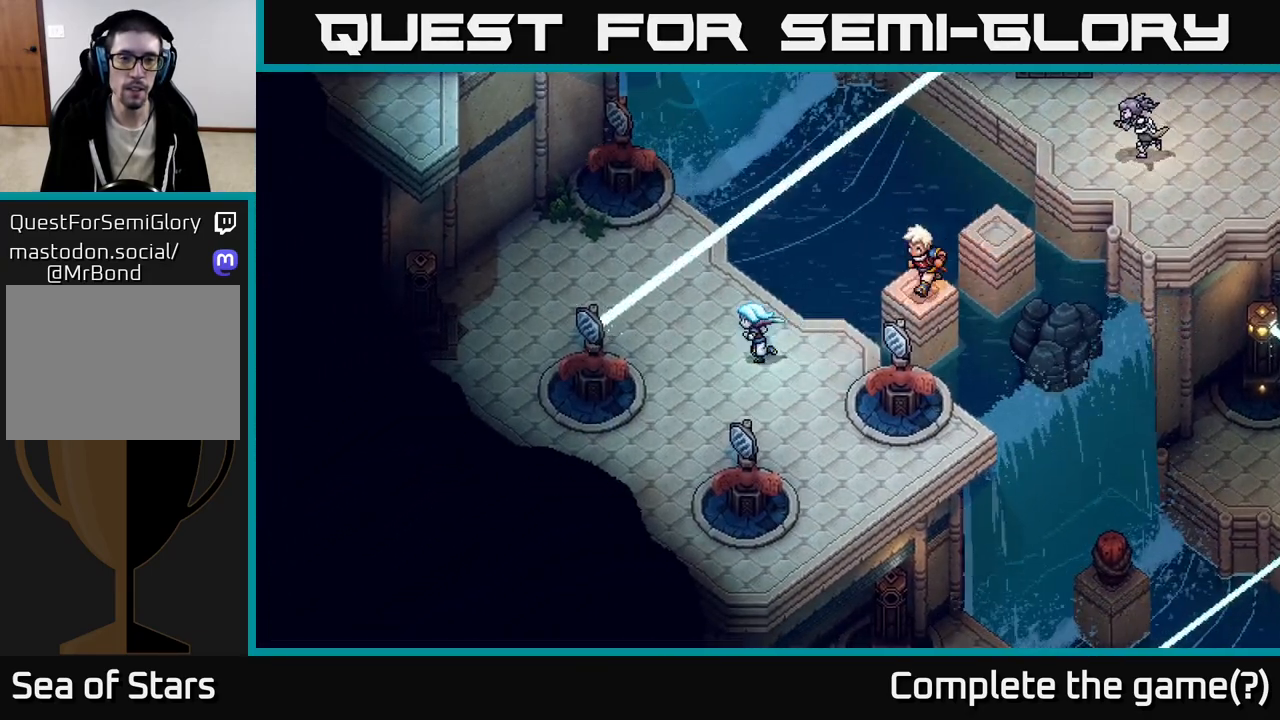
{"buttons": [], "left_stick": "down-left", "right_stick": "center", "events": [[117, "X", "down"], [250, "left_stick", "center"], [300, "X", "up"], [500, "left_stick", "down-left"]]}
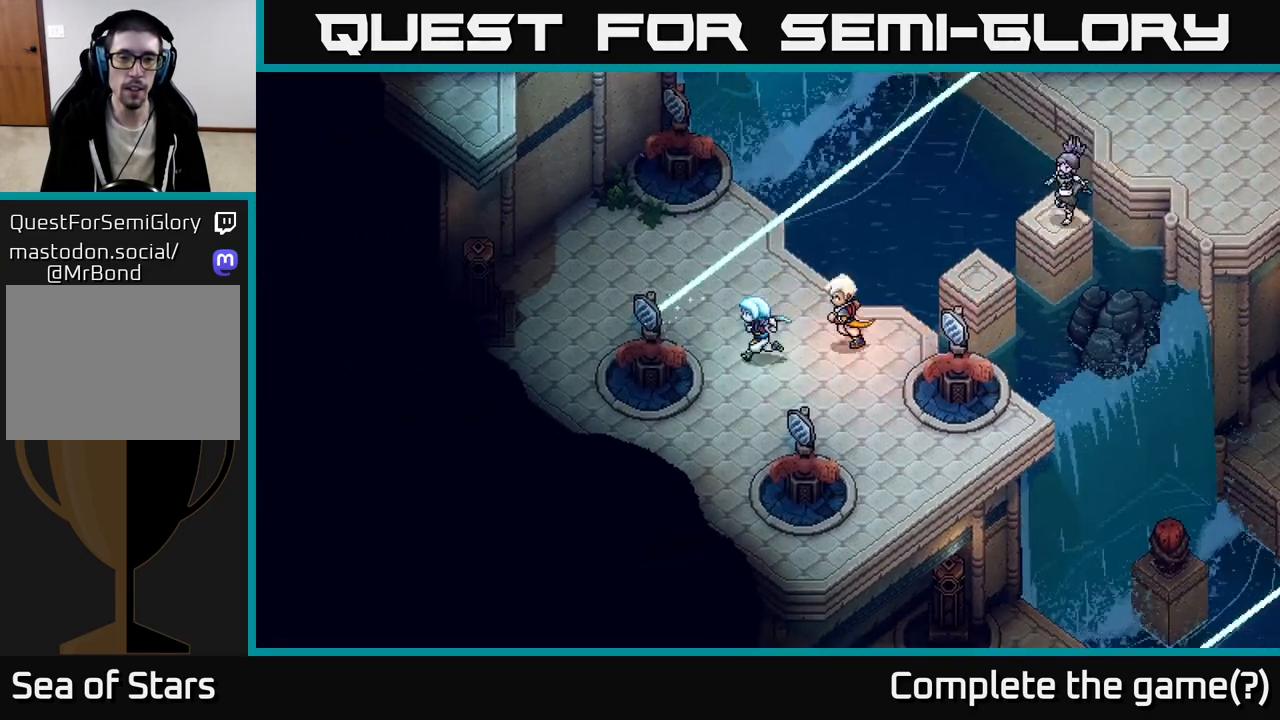
{"buttons": [], "left_stick": "left", "right_stick": "center", "events": [[233, "left_stick", "down"], [500, "left_stick", "left"]]}
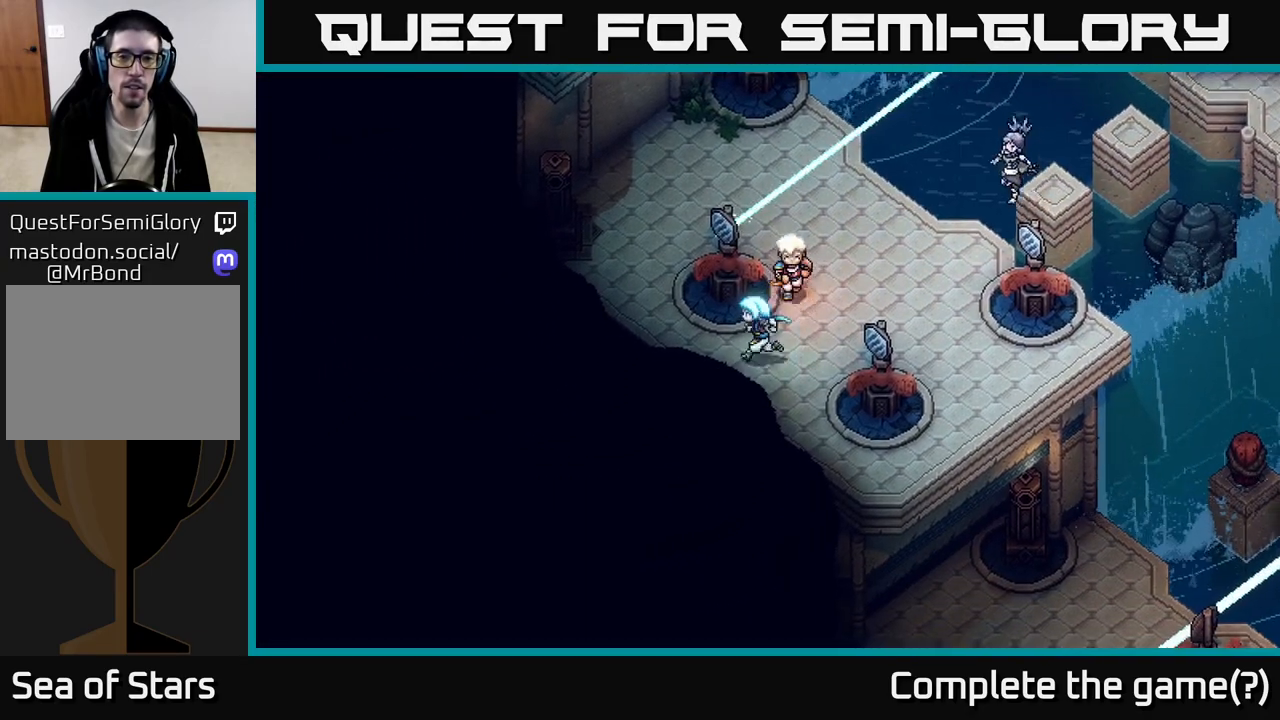
{"buttons": [], "left_stick": "center", "right_stick": "center", "events": [[83, "left_stick", "up"], [117, "X", "down"], [183, "left_stick", "center"], [233, "X", "up"]]}
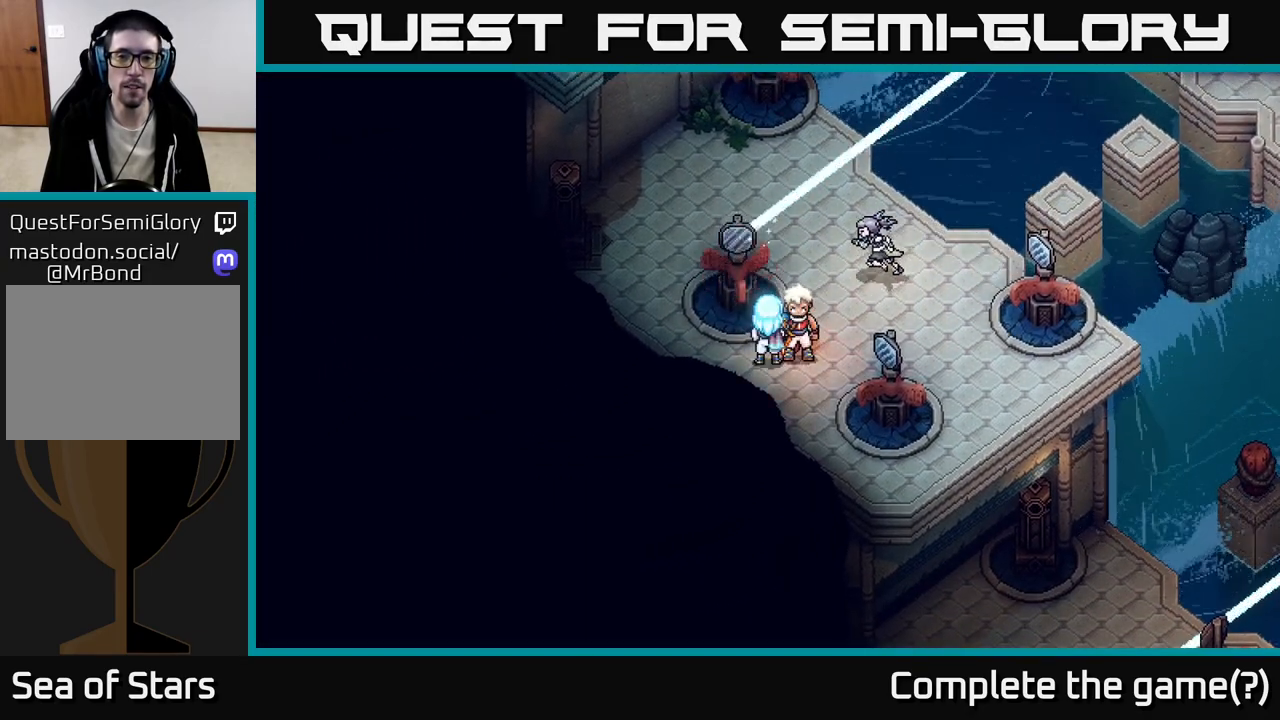
{"buttons": ["X"], "left_stick": "center", "right_stick": "center", "events": [[17, "X", "down"], [133, "X", "up"], [500, "X", "down"]]}
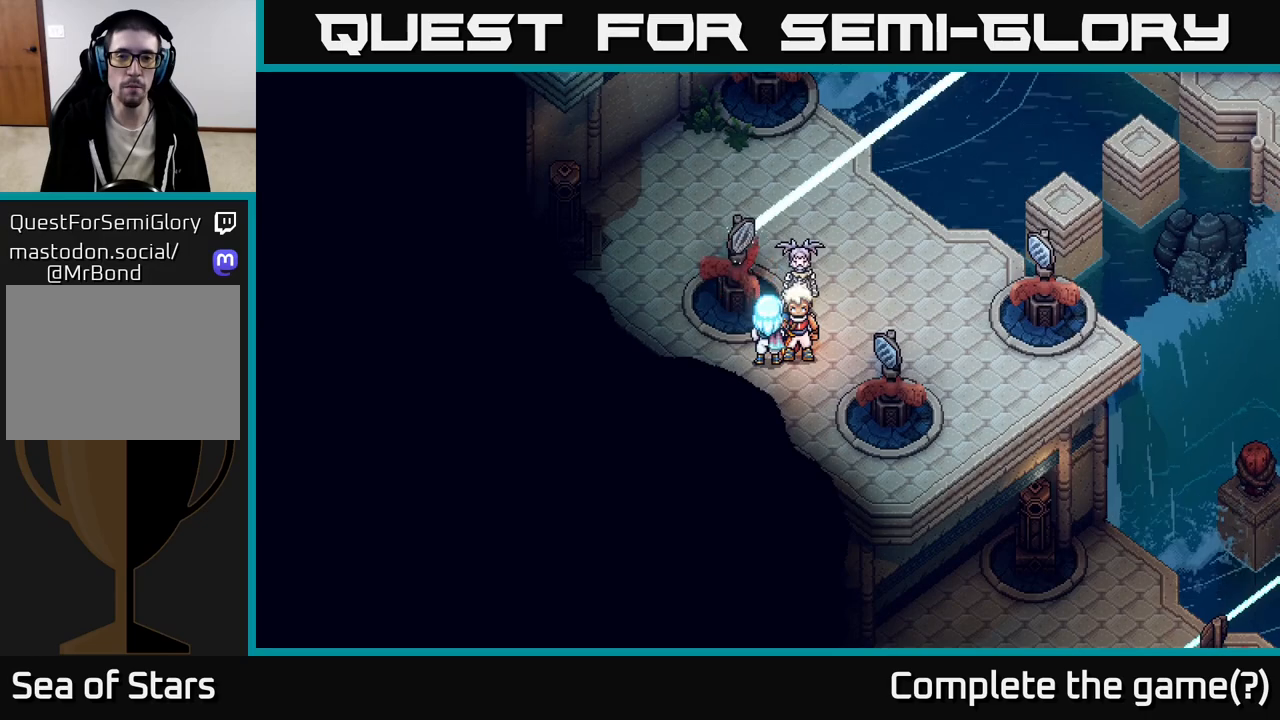
{"buttons": [], "left_stick": "down", "right_stick": "center", "events": [[100, "X", "up"], [317, "left_stick", "down-right"], [400, "left_stick", "down"]]}
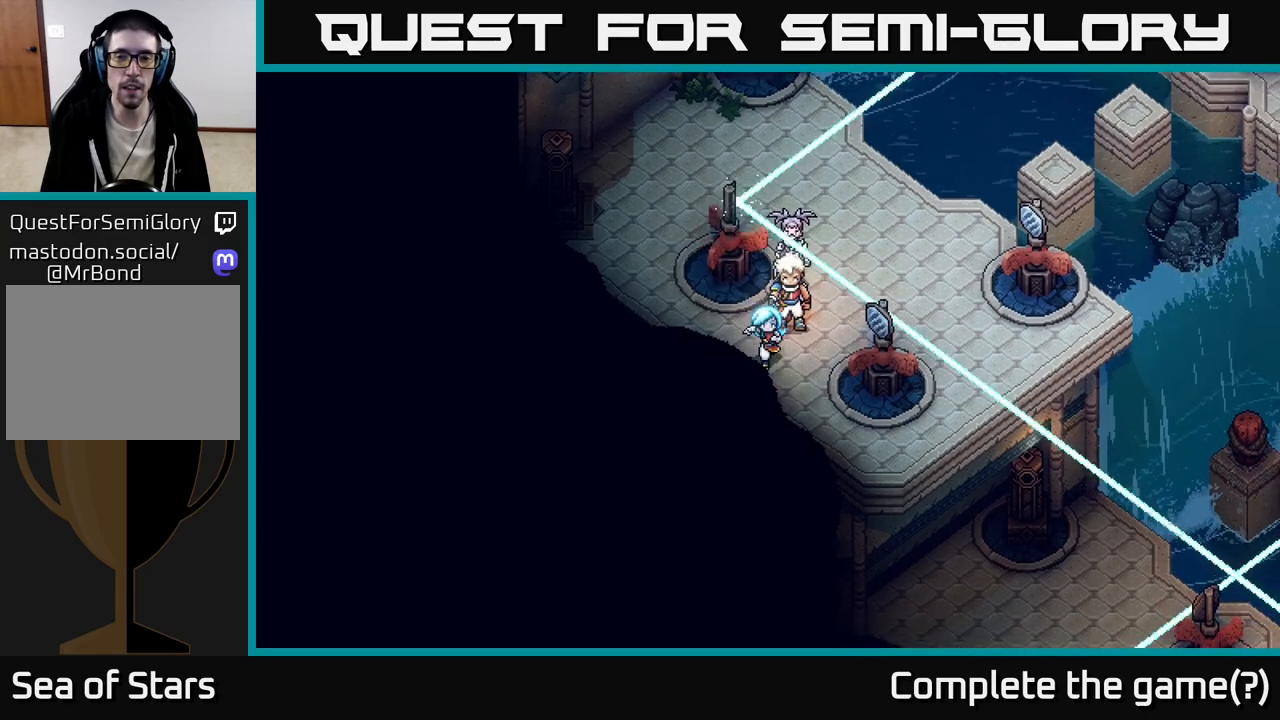
{"buttons": [], "left_stick": "up-right", "right_stick": "center", "events": [[33, "left_stick", "down-right"], [500, "left_stick", "up-right"]]}
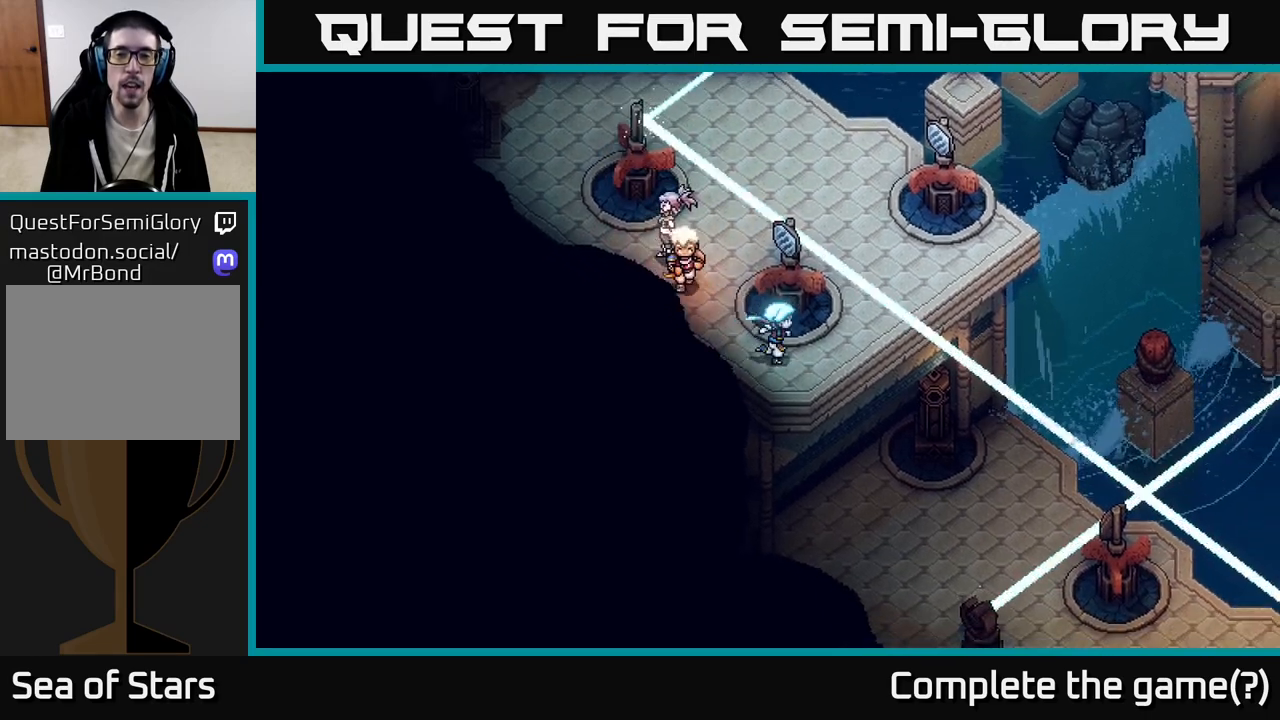
{"buttons": ["X"], "left_stick": "center", "right_stick": "center", "events": [[50, "left_stick", "up"], [67, "X", "down"], [183, "left_stick", "center"], [217, "X", "up"], [467, "X", "down"]]}
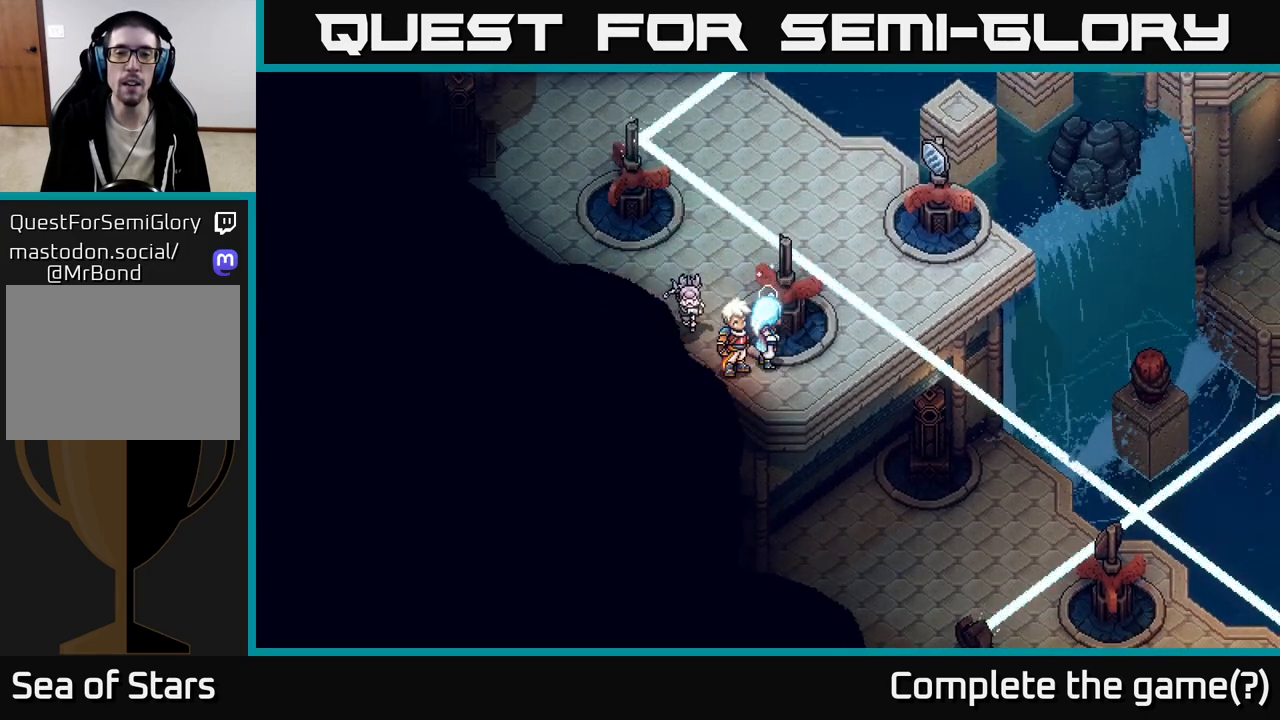
{"buttons": [], "left_stick": "center", "right_stick": "center", "events": [[133, "X", "up"], [267, "left_stick", "right"], [333, "left_stick", "center"], [417, "left_stick", "left"], [500, "left_stick", "center"]]}
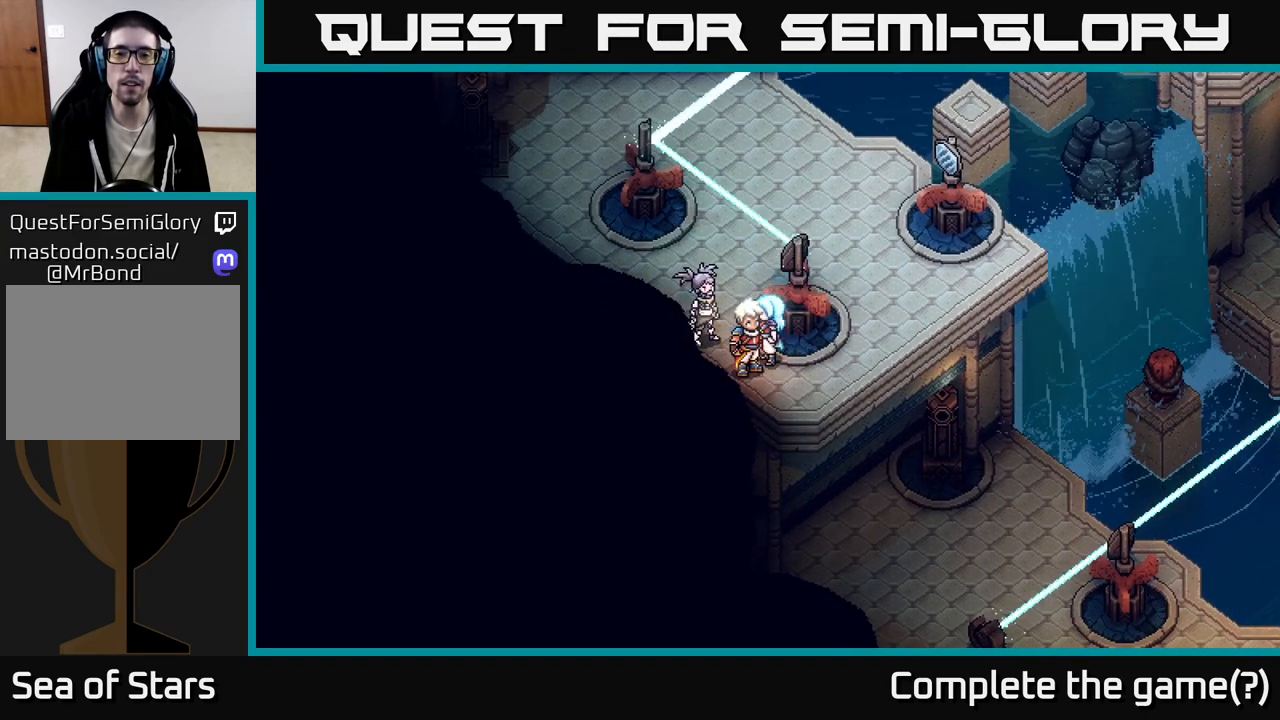
{"buttons": [], "left_stick": "center", "right_stick": "center", "events": [[233, "X", "down"], [383, "X", "up"]]}
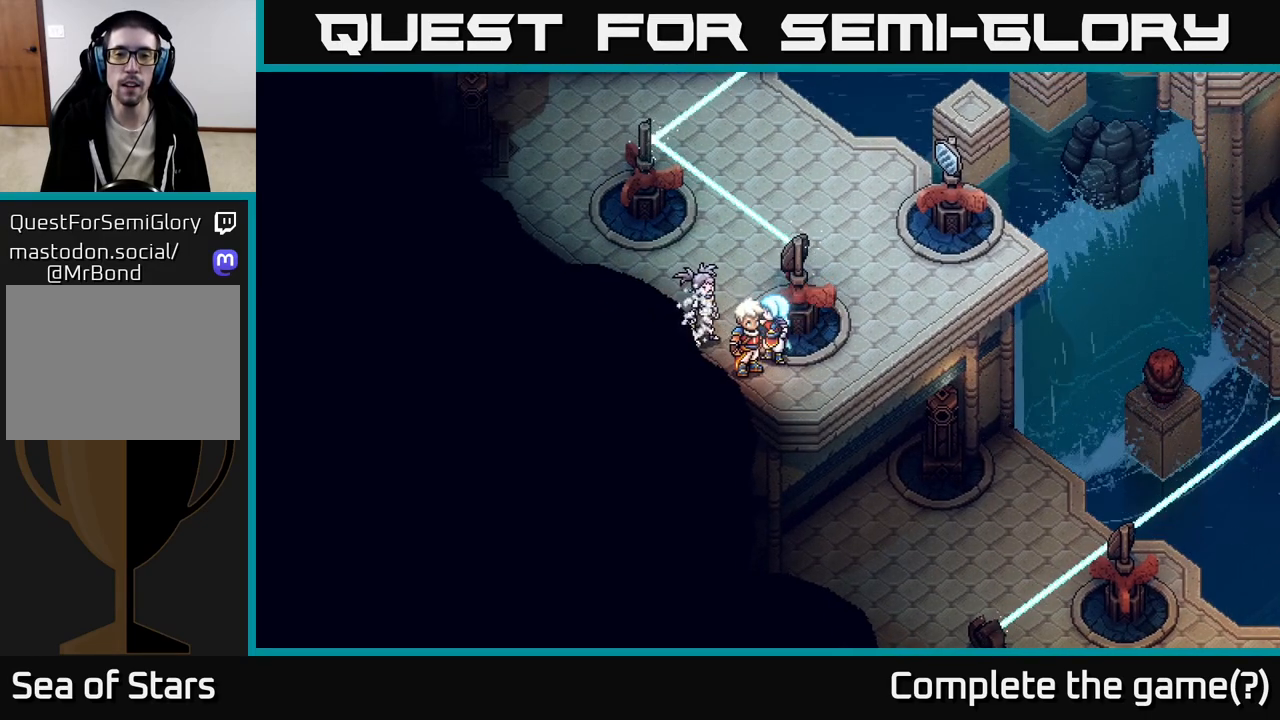
{"buttons": [], "left_stick": "center", "right_stick": "center", "events": [[83, "left_stick", "up"], [183, "X", "down"], [217, "left_stick", "center"], [267, "X", "up"]]}
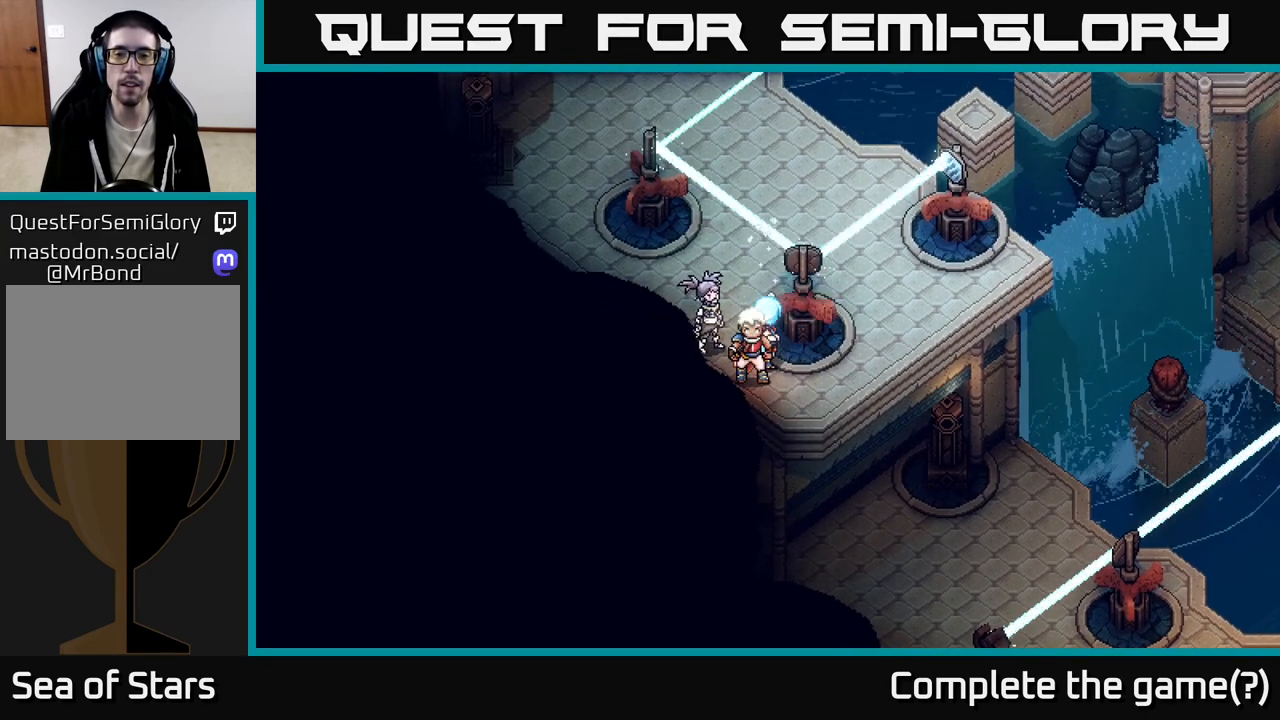
{"buttons": [], "left_stick": "right", "right_stick": "center", "events": [[33, "left_stick", "down-right"], [217, "left_stick", "right"]]}
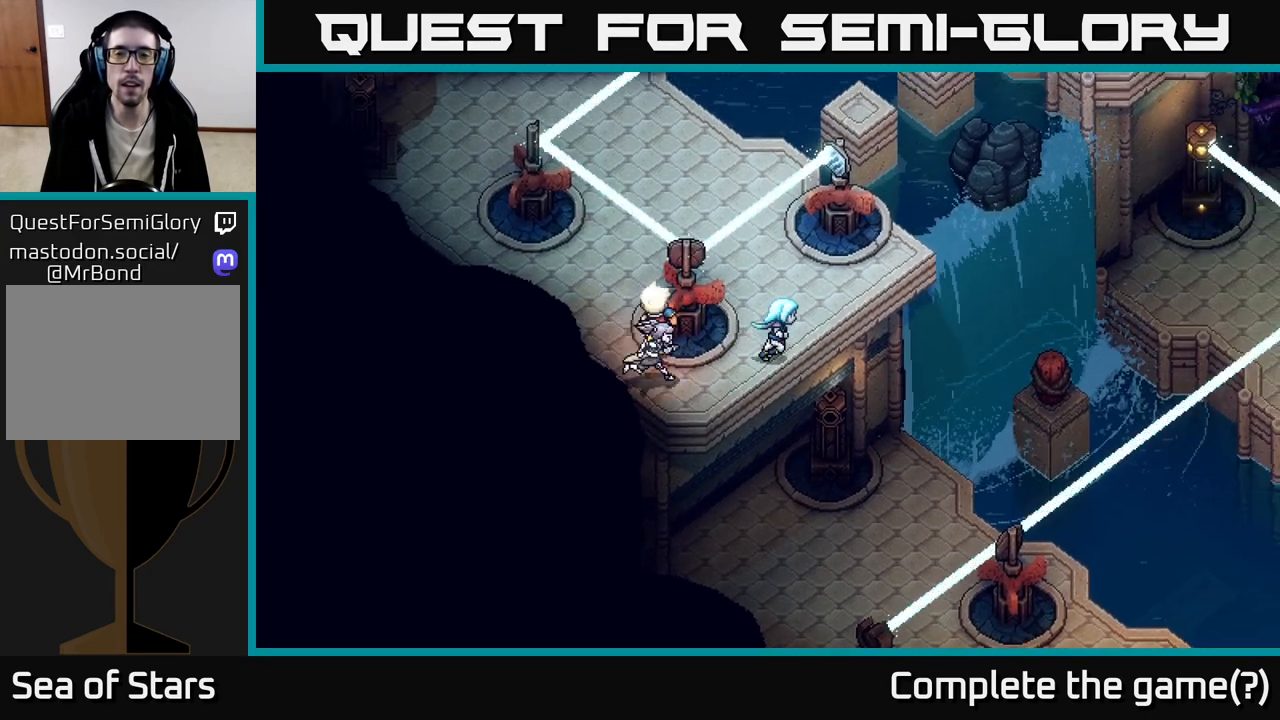
{"buttons": ["X"], "left_stick": "center", "right_stick": "center", "events": [[17, "left_stick", "up-right"], [250, "left_stick", "up"], [433, "X", "down"], [467, "left_stick", "center"]]}
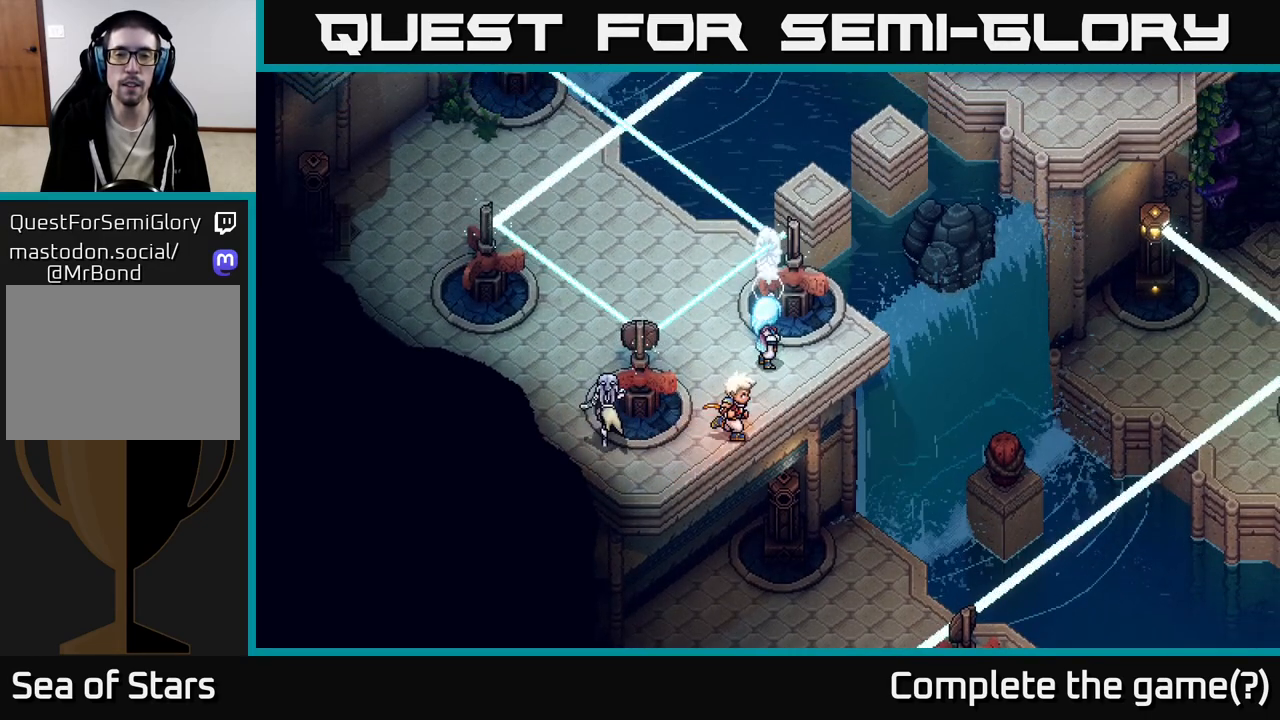
{"buttons": [], "left_stick": "up-left", "right_stick": "center", "events": [[100, "X", "up"], [400, "left_stick", "up-left"]]}
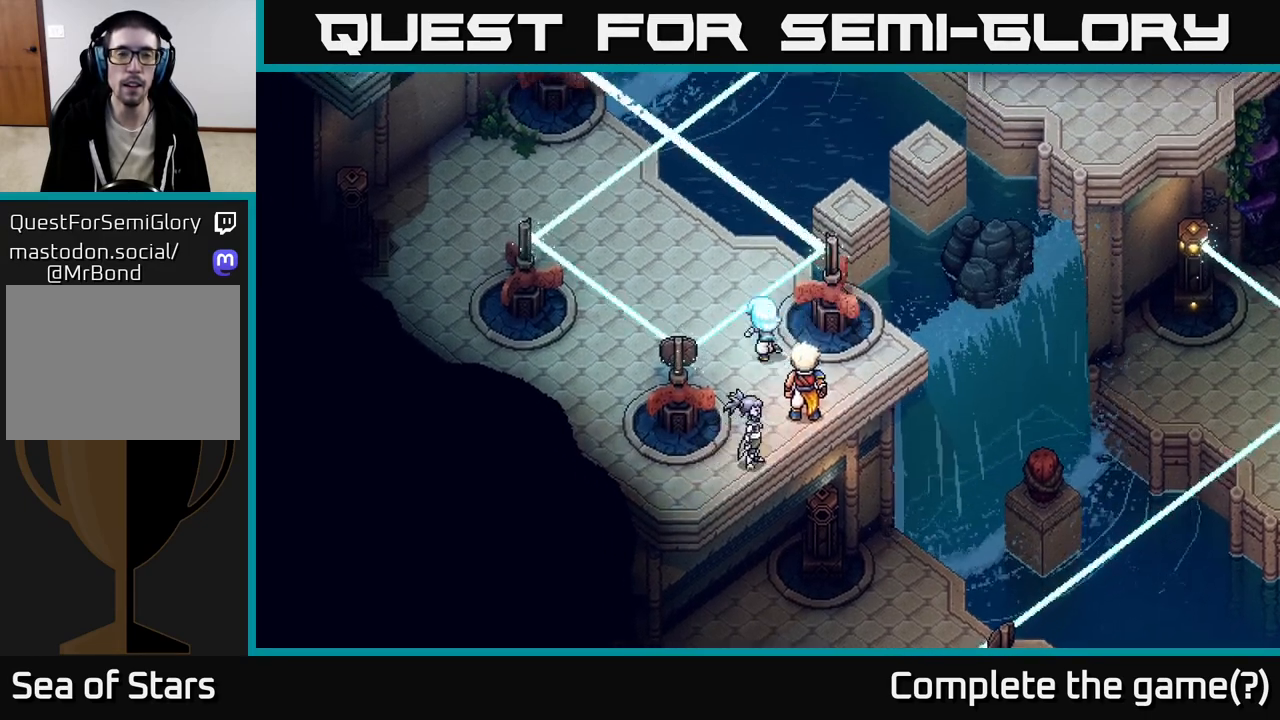
{"buttons": [], "left_stick": "up-left", "right_stick": "center", "events": [[250, "left_stick", "up"], [383, "left_stick", "up-left"]]}
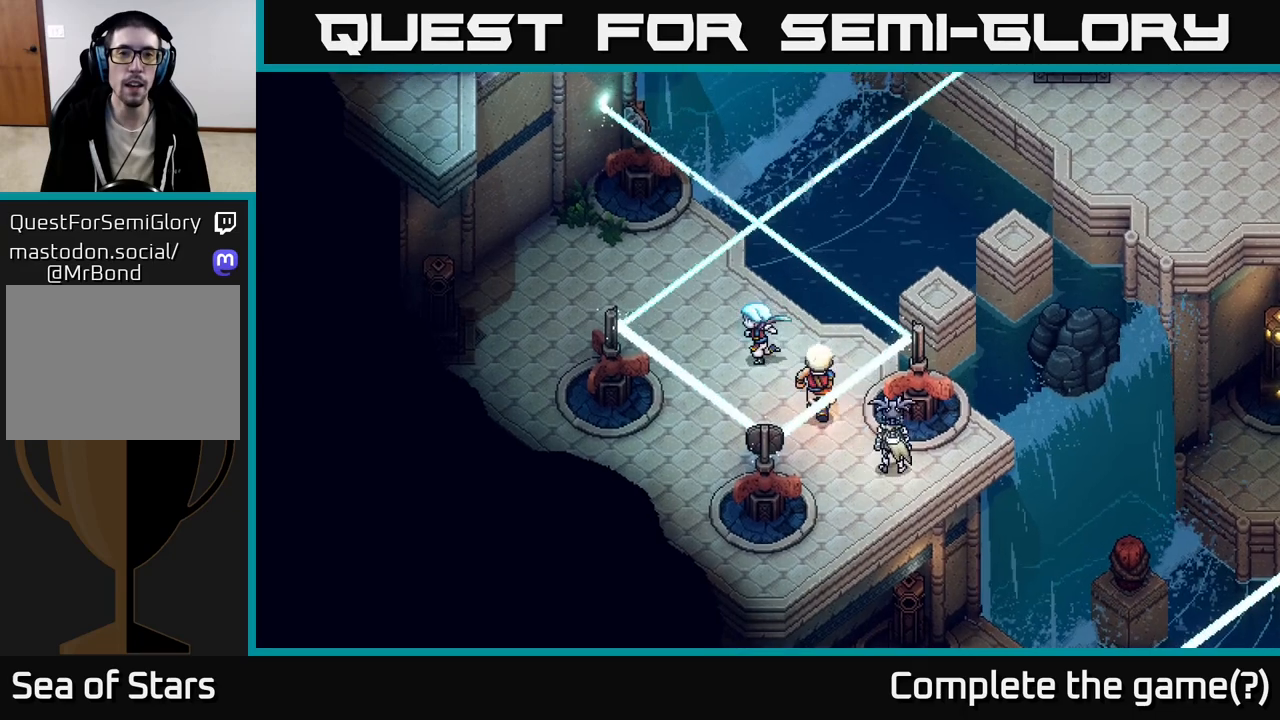
{"buttons": [], "left_stick": "up-left", "right_stick": "center", "events": [[283, "left_stick", "center"], [450, "left_stick", "up-left"]]}
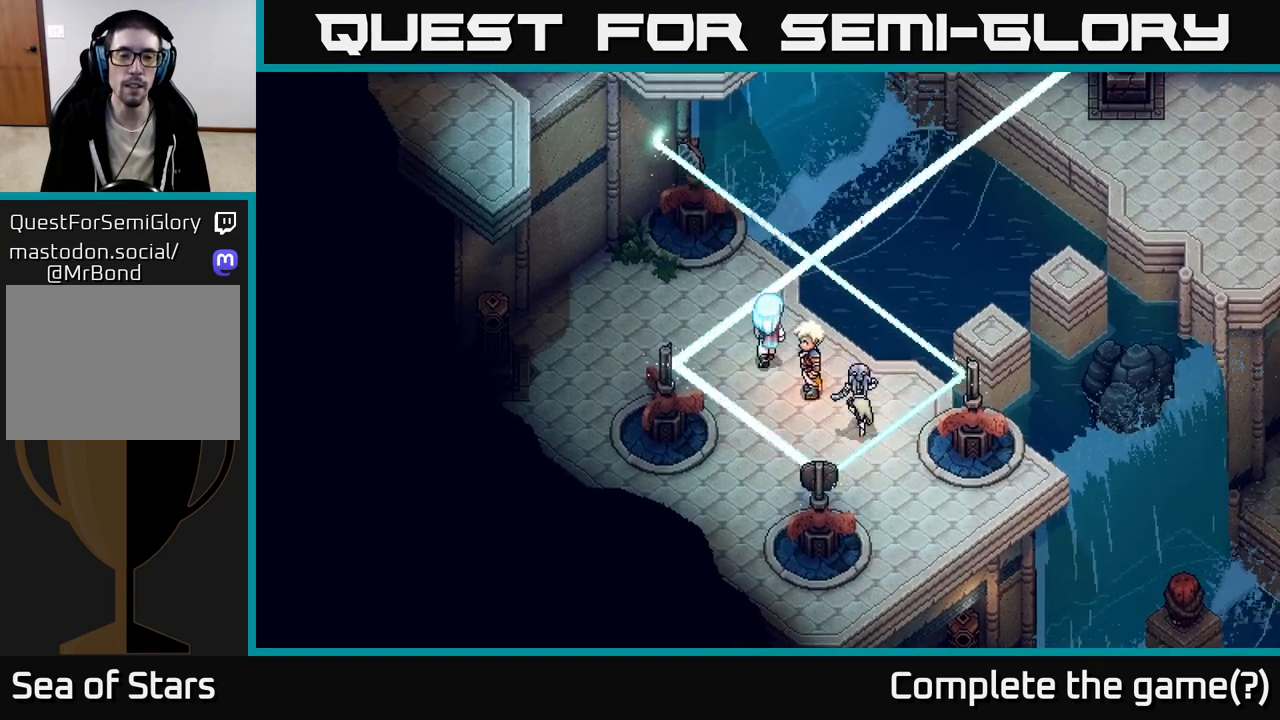
{"buttons": ["X"], "left_stick": "center", "right_stick": "center", "events": [[400, "X", "down"], [400, "left_stick", "center"]]}
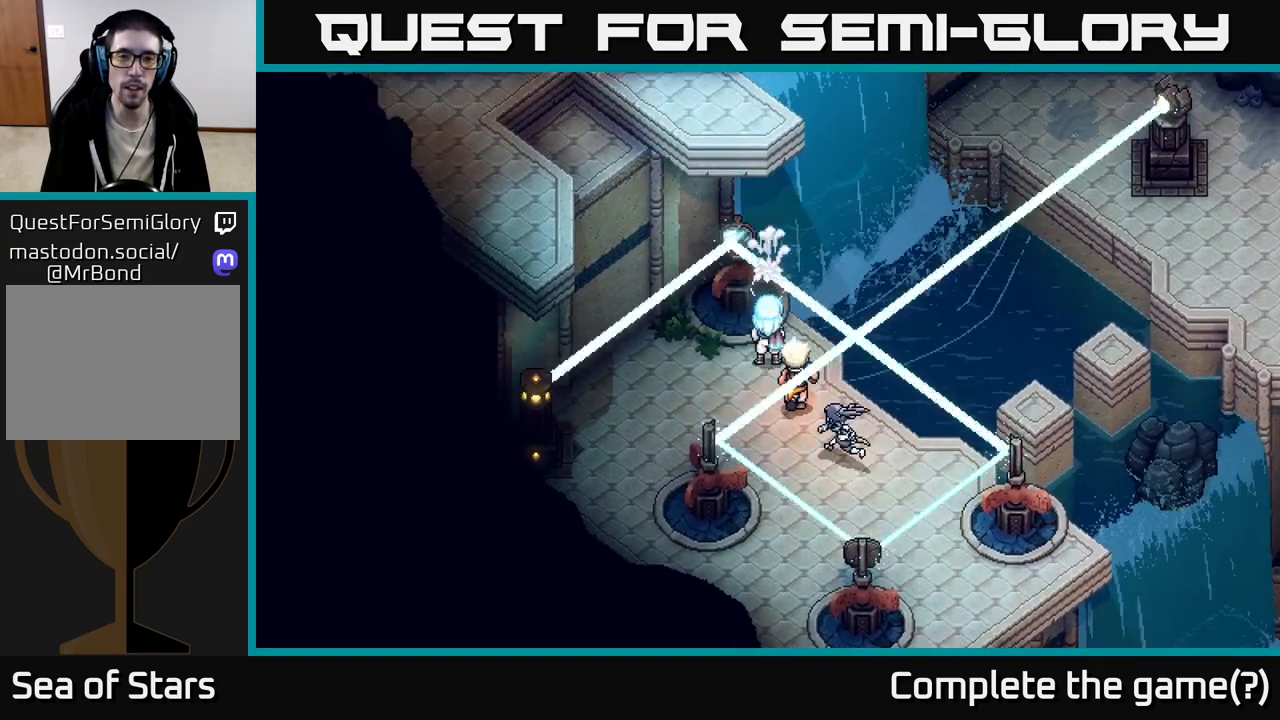
{"buttons": [], "left_stick": "center", "right_stick": "center", "events": [[67, "X", "up"]]}